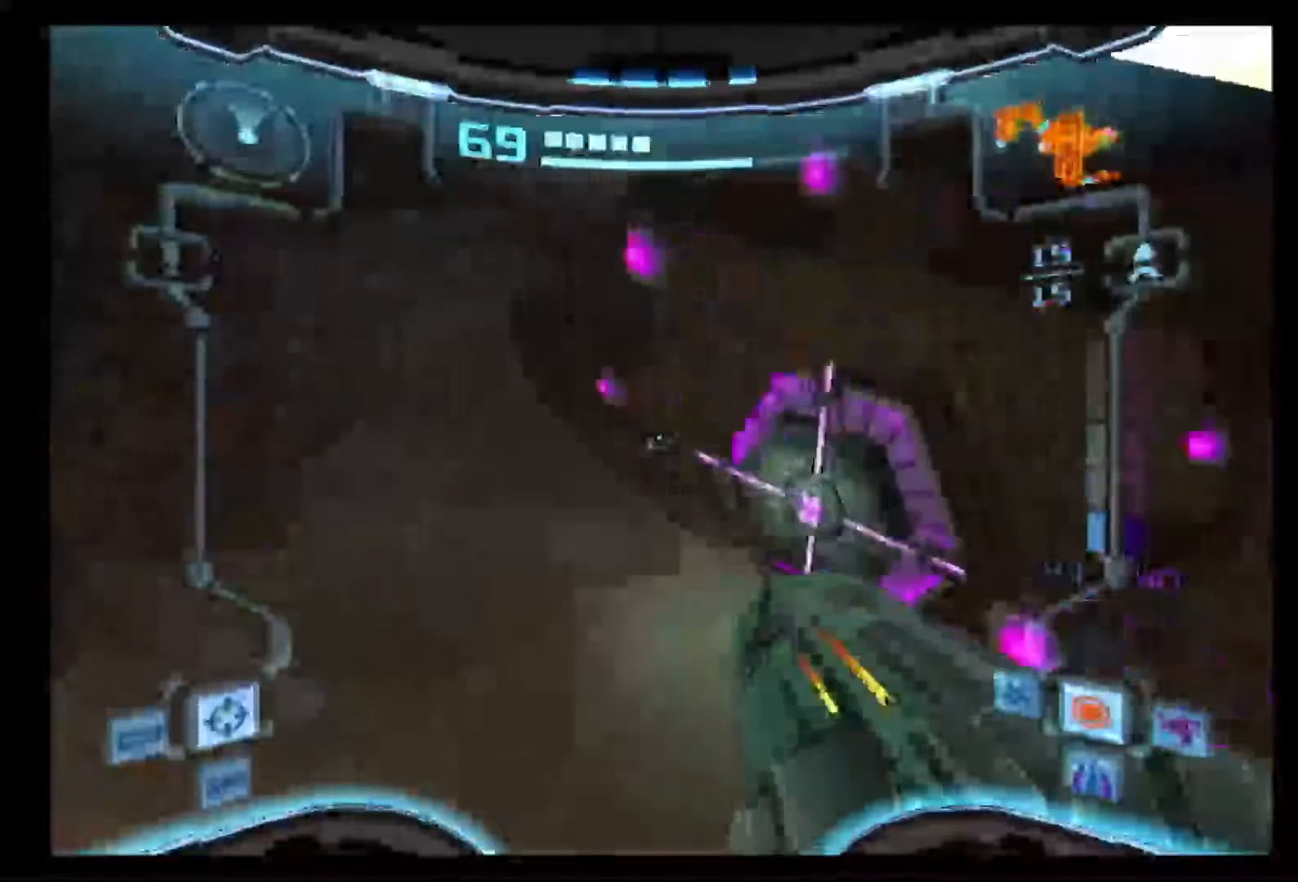
Gameplay with a controller (Nintendo layout); each line is a JSON object with the inputs held at the frame after it. "events" lists button and stick changes between this image and that frame as [ms after this image, input, new state], when the widget could be followed in between. Not read: L3 R3.
{"buttons": [], "left_stick": "up", "right_stick": "center", "events": [[33, "left_stick", "up"], [167, "L1", "up"]]}
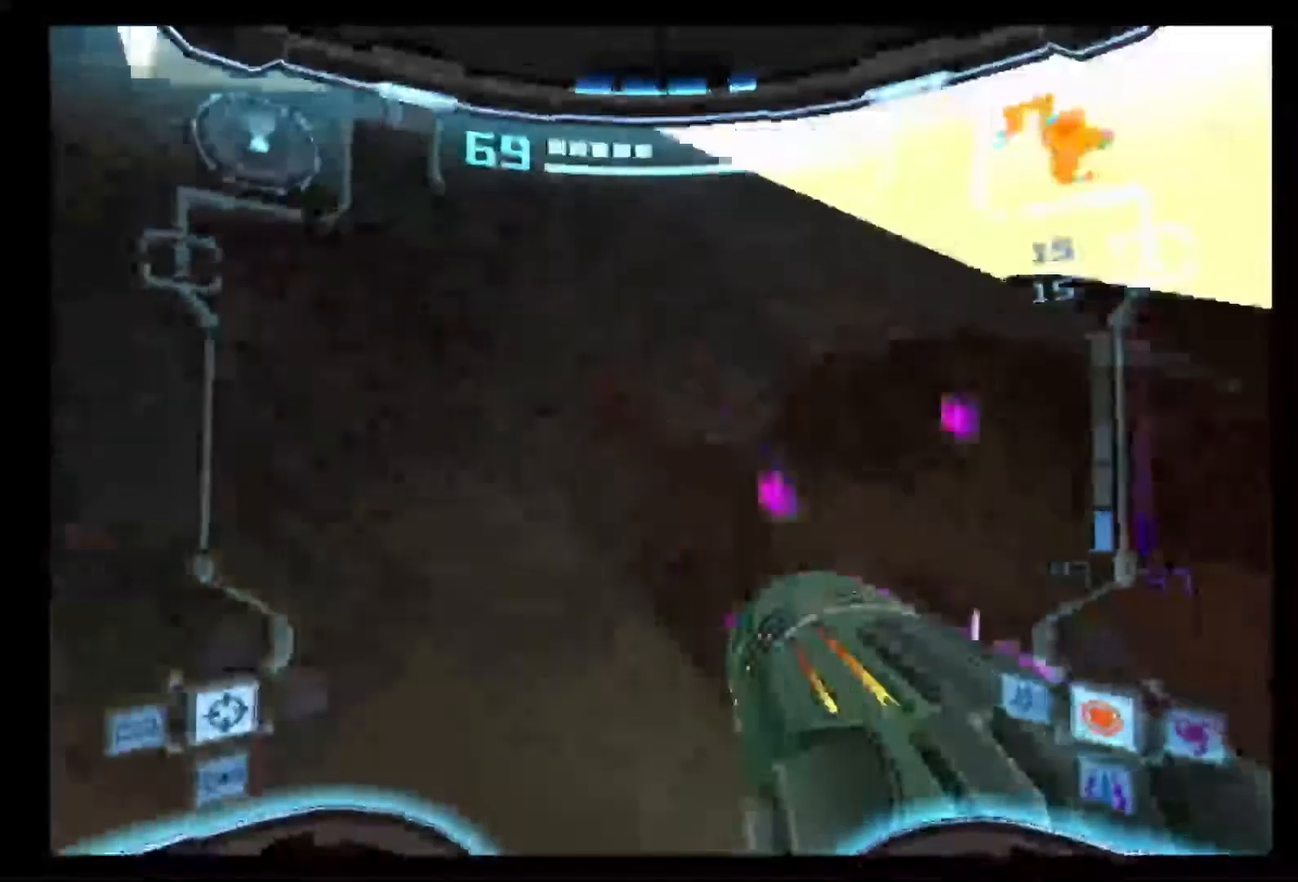
{"buttons": [], "left_stick": "up", "right_stick": "center", "events": [[150, "X", "down"], [250, "X", "up"]]}
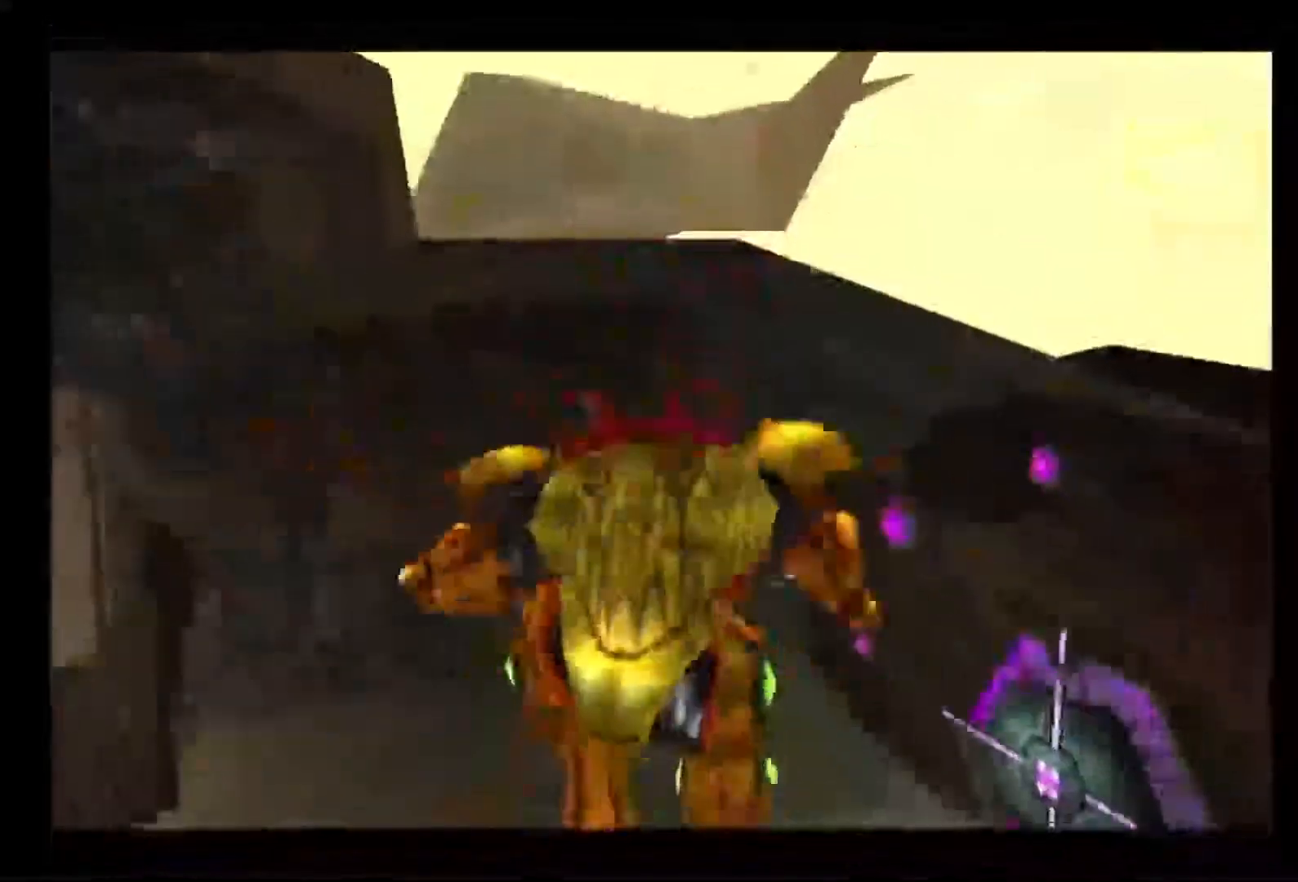
{"buttons": [], "left_stick": "up", "right_stick": "center", "events": []}
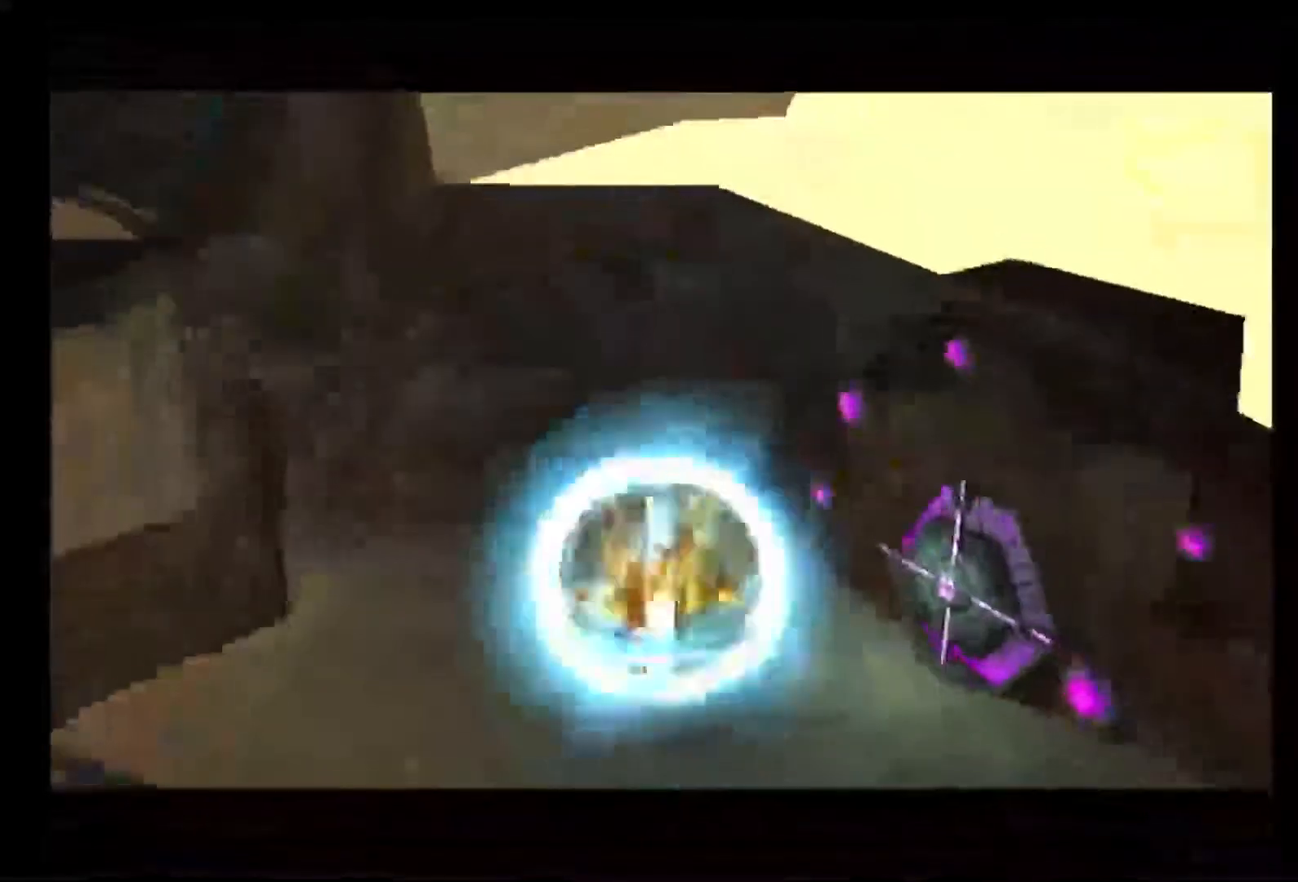
{"buttons": ["A"], "left_stick": "up", "right_stick": "center", "events": [[250, "A", "down"]]}
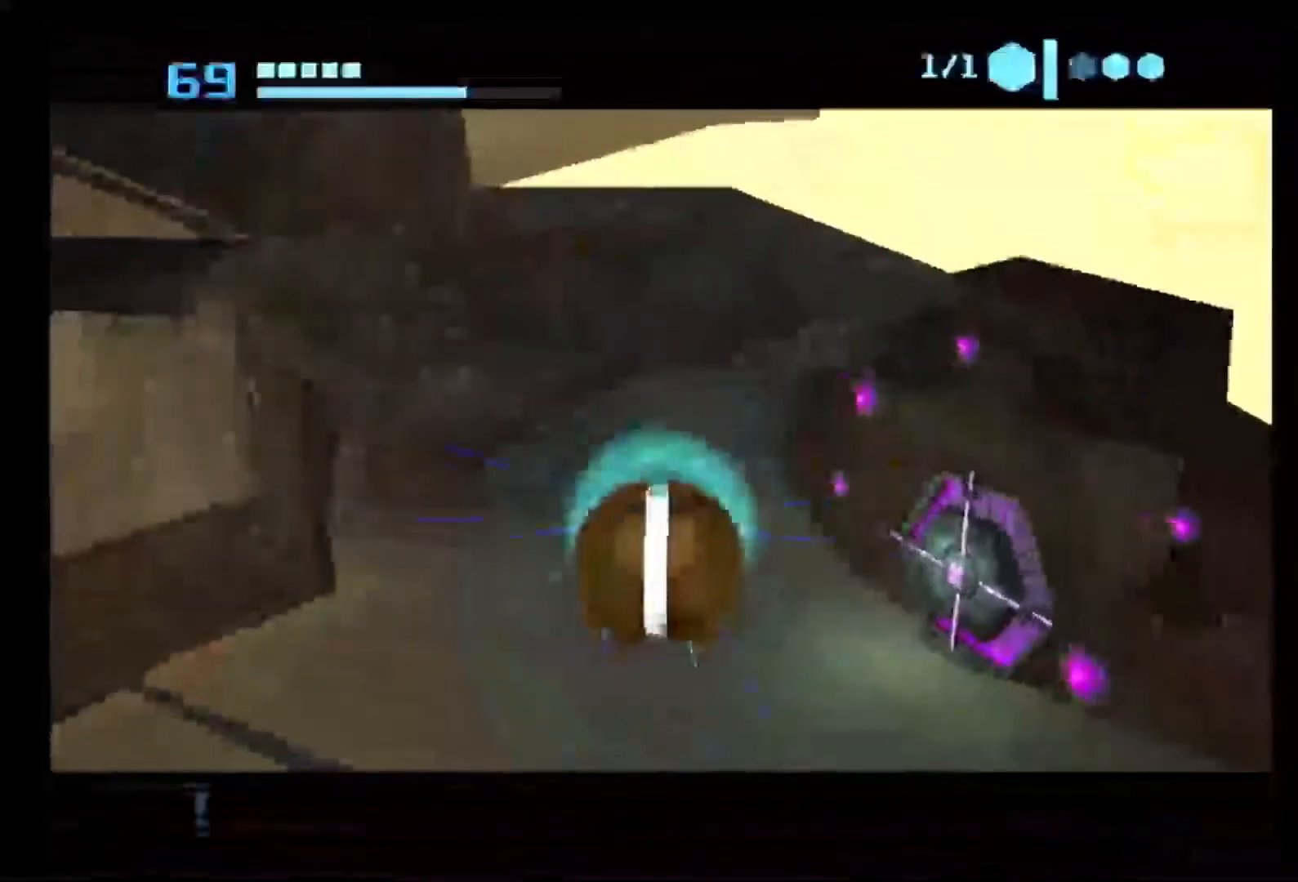
{"buttons": ["A"], "left_stick": "up", "right_stick": "center", "events": []}
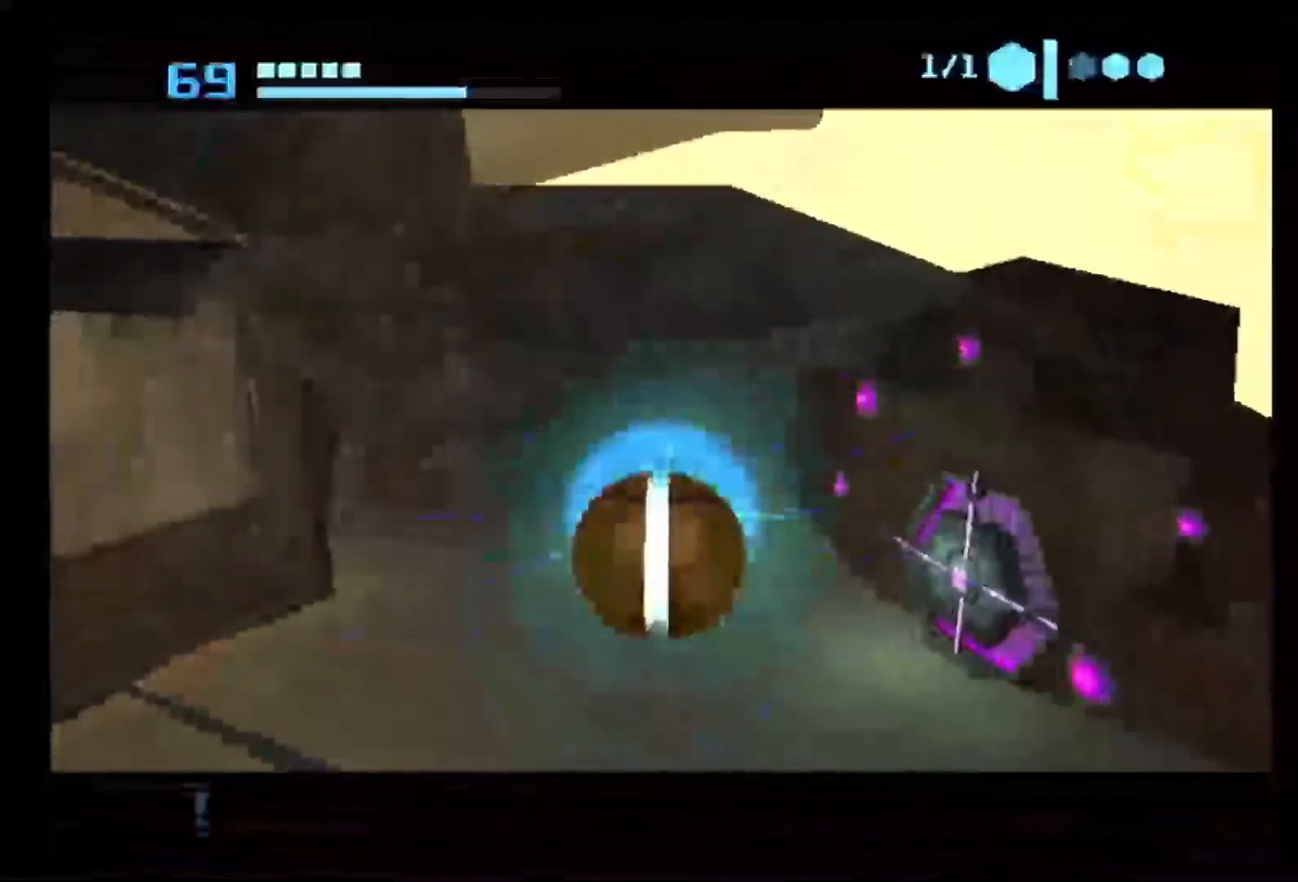
{"buttons": ["A", "X"], "left_stick": "up", "right_stick": "center", "events": [[483, "X", "down"]]}
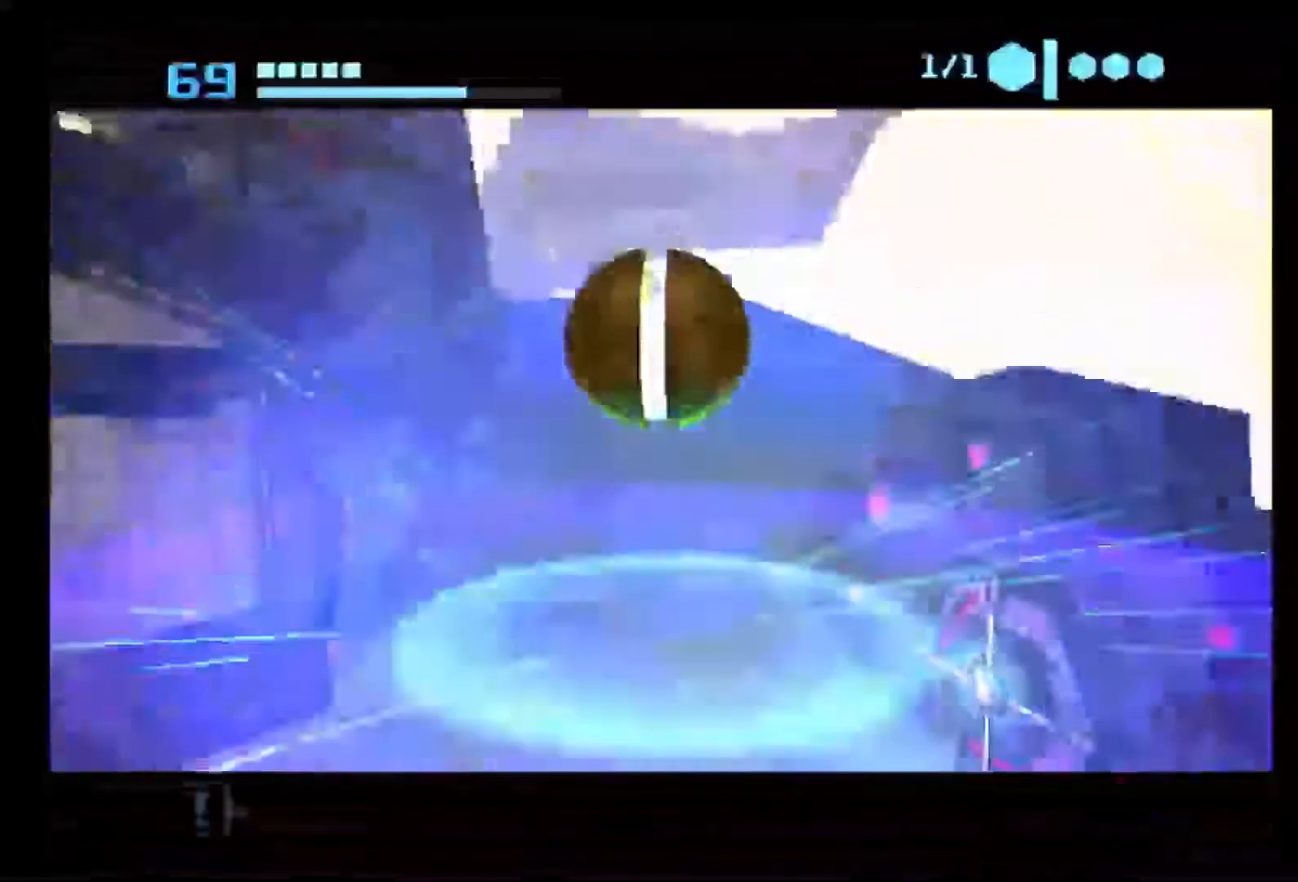
{"buttons": ["A"], "left_stick": "up", "right_stick": "center", "events": [[83, "X", "up"]]}
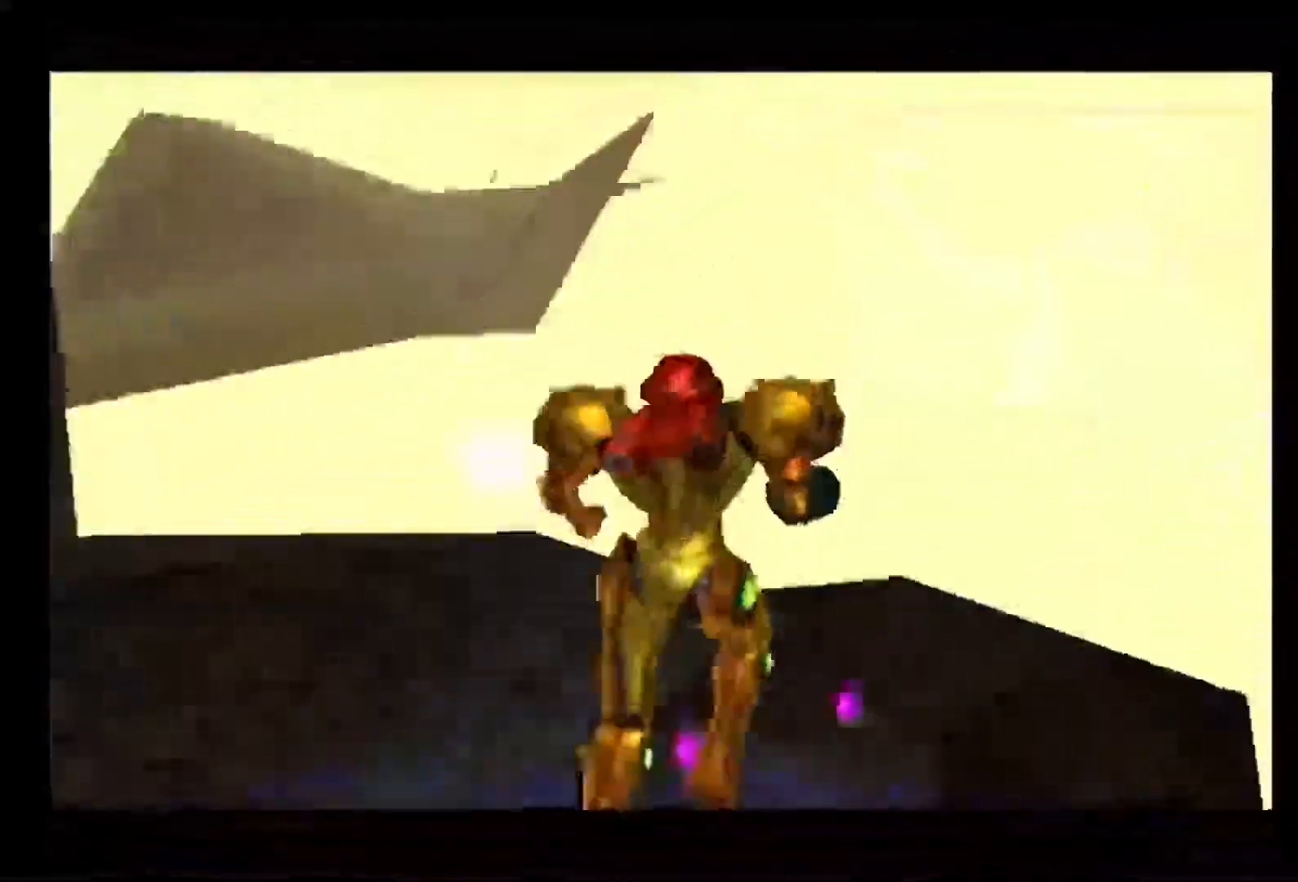
{"buttons": ["A"], "left_stick": "up", "right_stick": "center", "events": []}
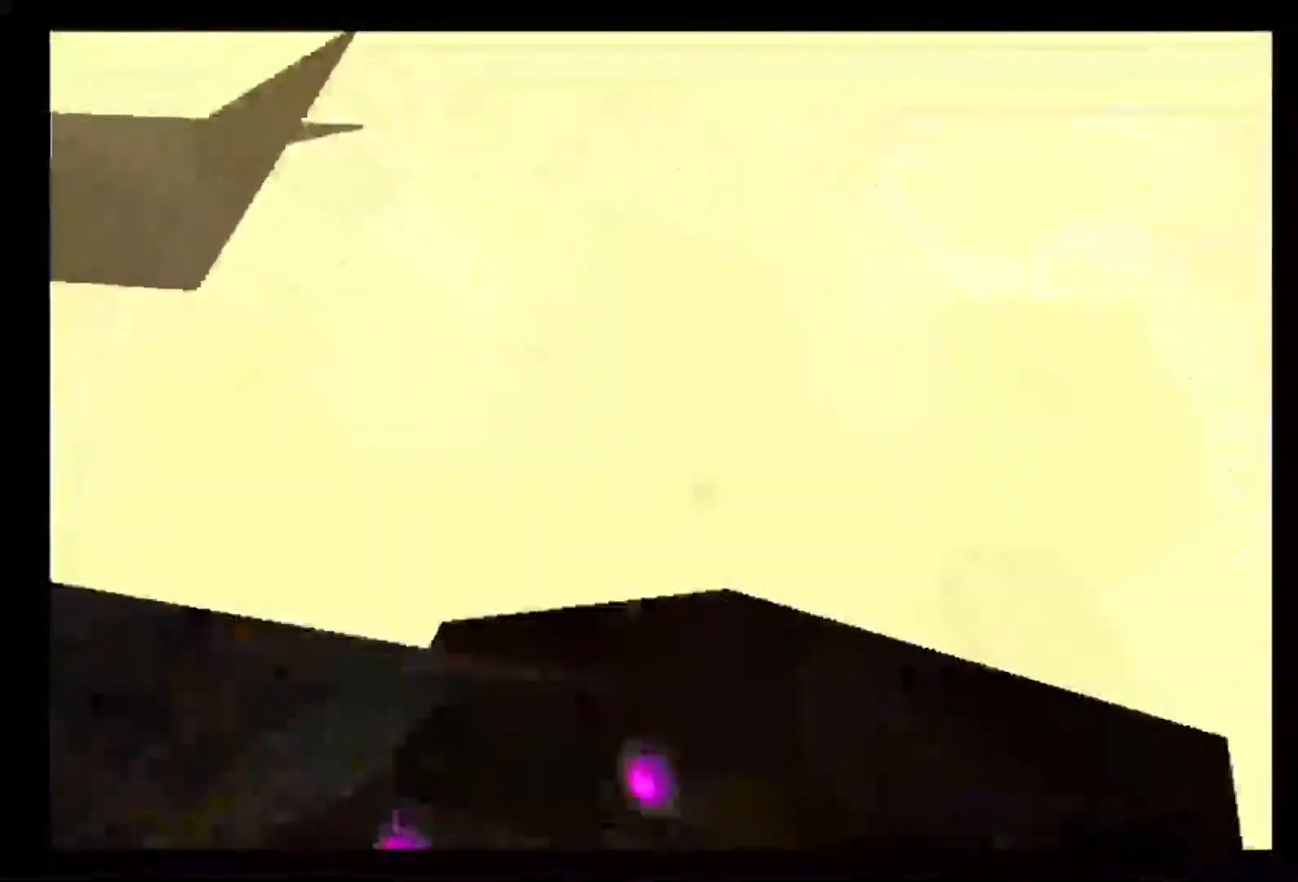
{"buttons": ["L1"], "left_stick": "up-left", "right_stick": "center", "events": [[83, "left_stick", "up-left"], [200, "A", "up"], [500, "L1", "down"]]}
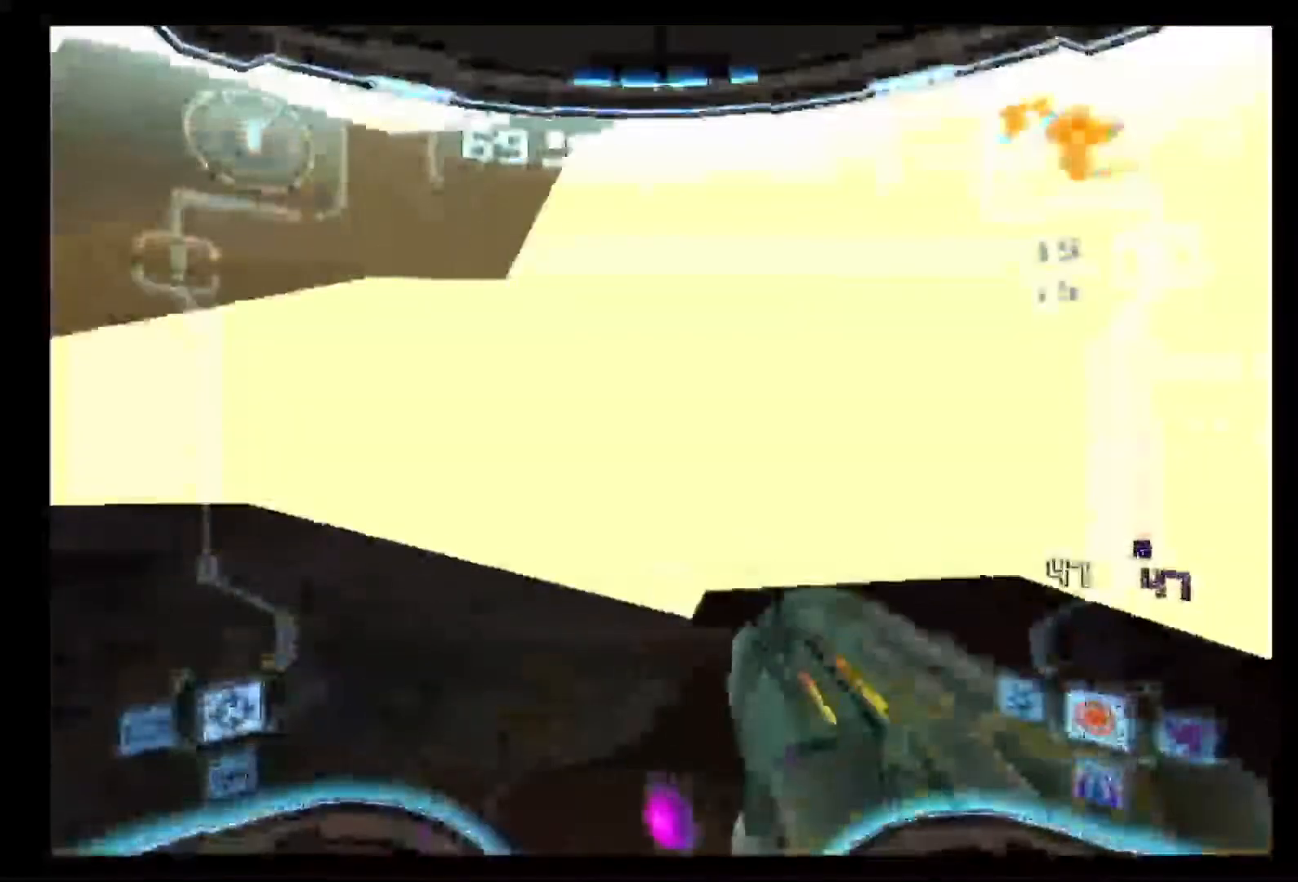
{"buttons": ["L1"], "left_stick": "left", "right_stick": "center", "events": [[283, "left_stick", "left"]]}
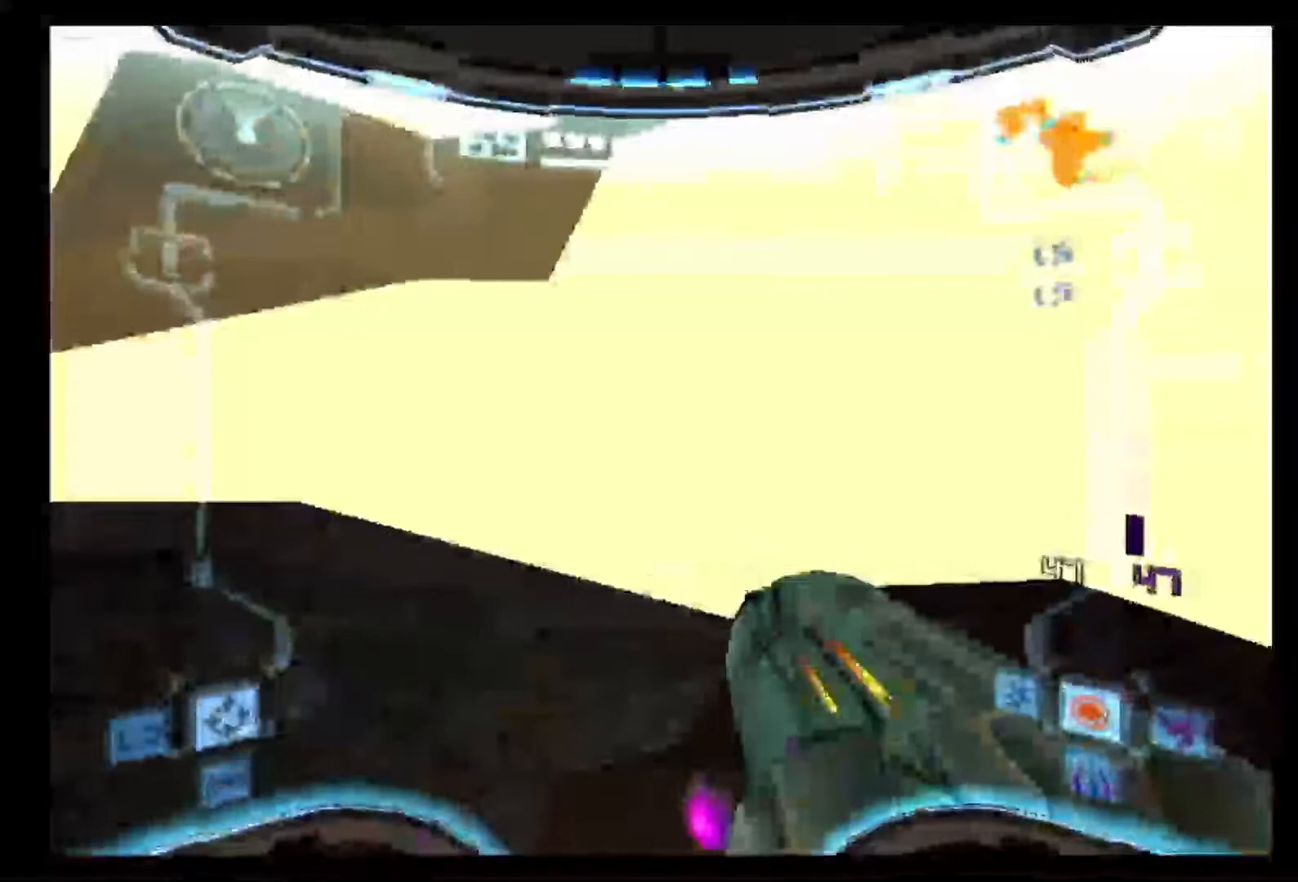
{"buttons": ["L1"], "left_stick": "up-left", "right_stick": "center", "events": [[67, "left_stick", "down-left"], [300, "left_stick", "up-left"]]}
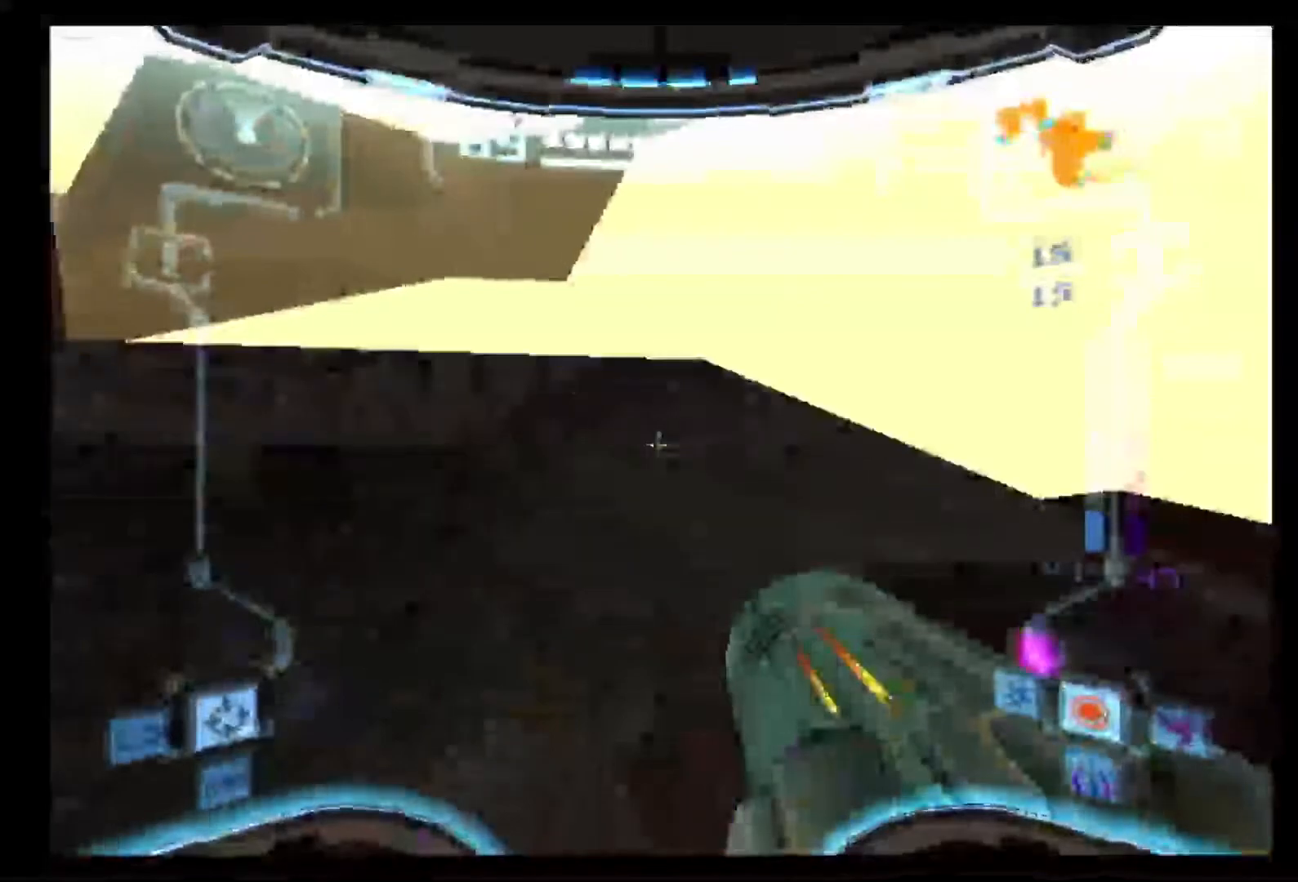
{"buttons": ["L1"], "left_stick": "up-left", "right_stick": "center", "events": [[67, "left_stick", "left"], [283, "left_stick", "up-left"]]}
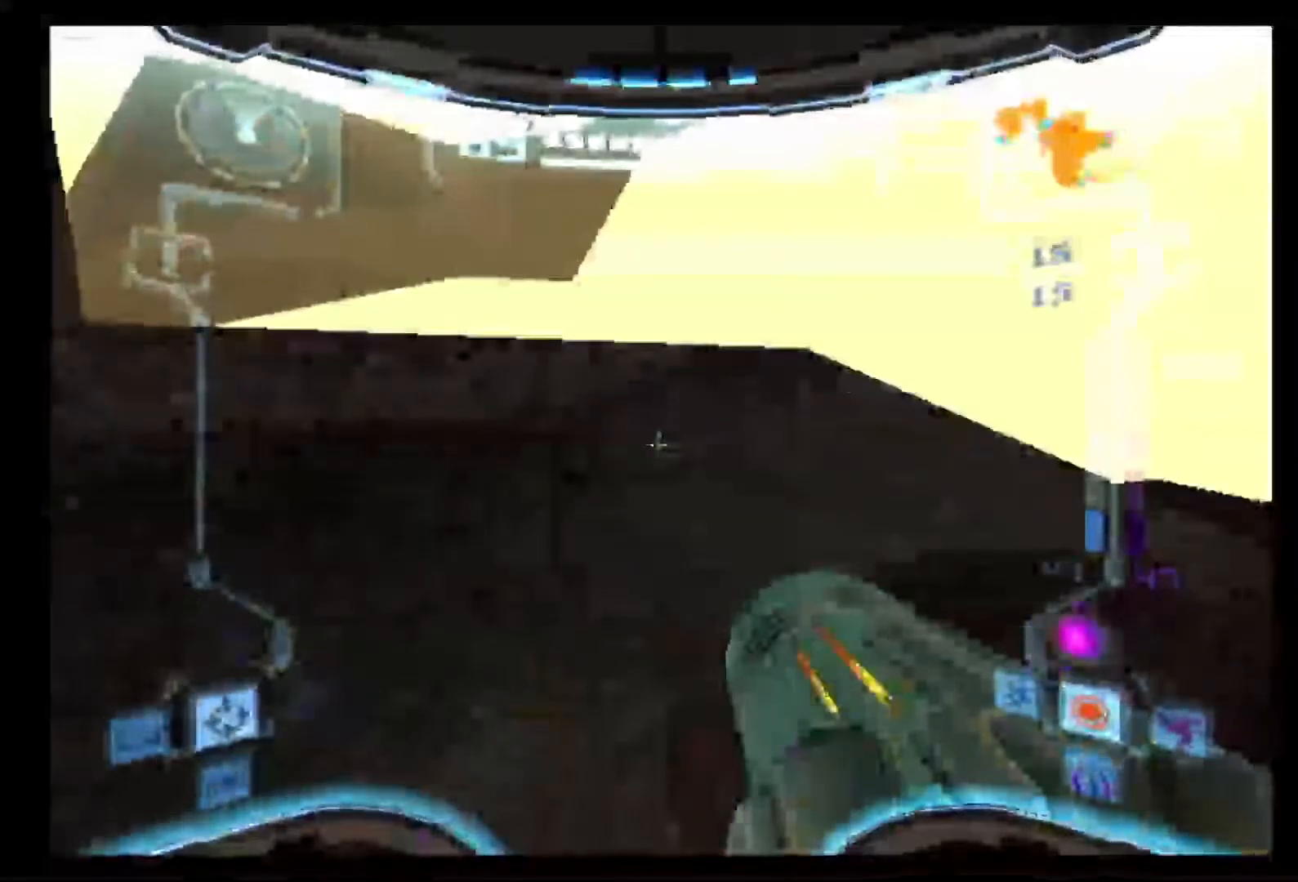
{"buttons": ["L1"], "left_stick": "up-left", "right_stick": "center", "events": [[67, "left_stick", "left"], [333, "left_stick", "up-left"]]}
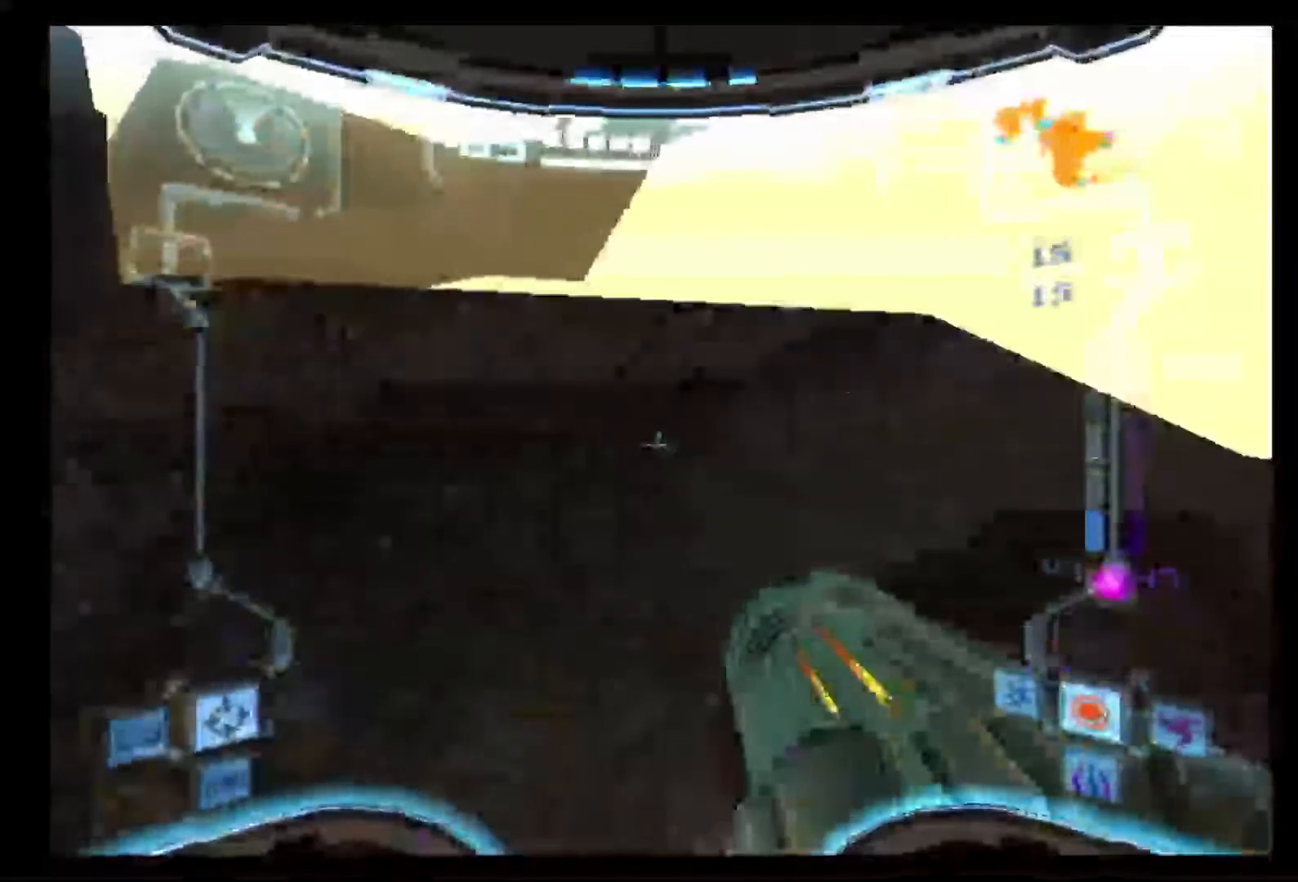
{"buttons": ["L1"], "left_stick": "up", "right_stick": "center", "events": [[33, "left_stick", "left"], [467, "left_stick", "up"]]}